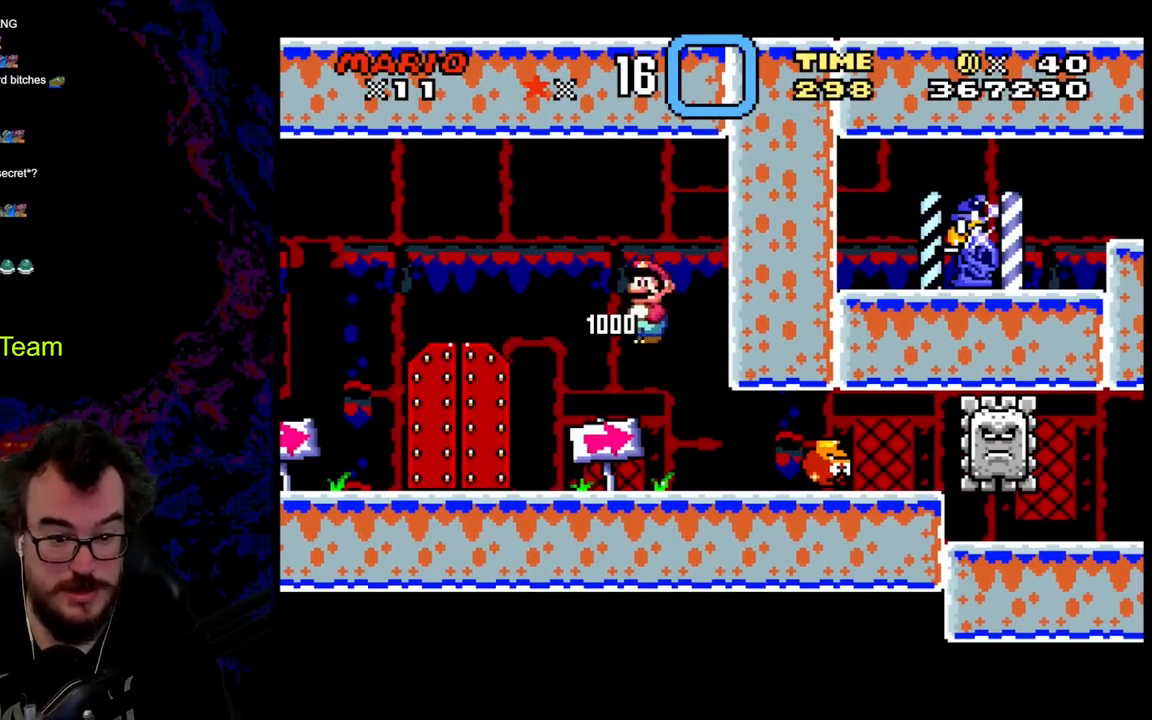
Gameplay with a controller (Nintendo layout); each line is a JSON object with the inputs held at the frame after it. "events" lists button and stick changes between this image and that frame as [ms after this image, input, new state], when the widget could be followed in between. Not read: L3 R3.
{"buttons": ["Y", "DPAD_RIGHT"], "events": [[150, "DPAD_RIGHT", "down"]]}
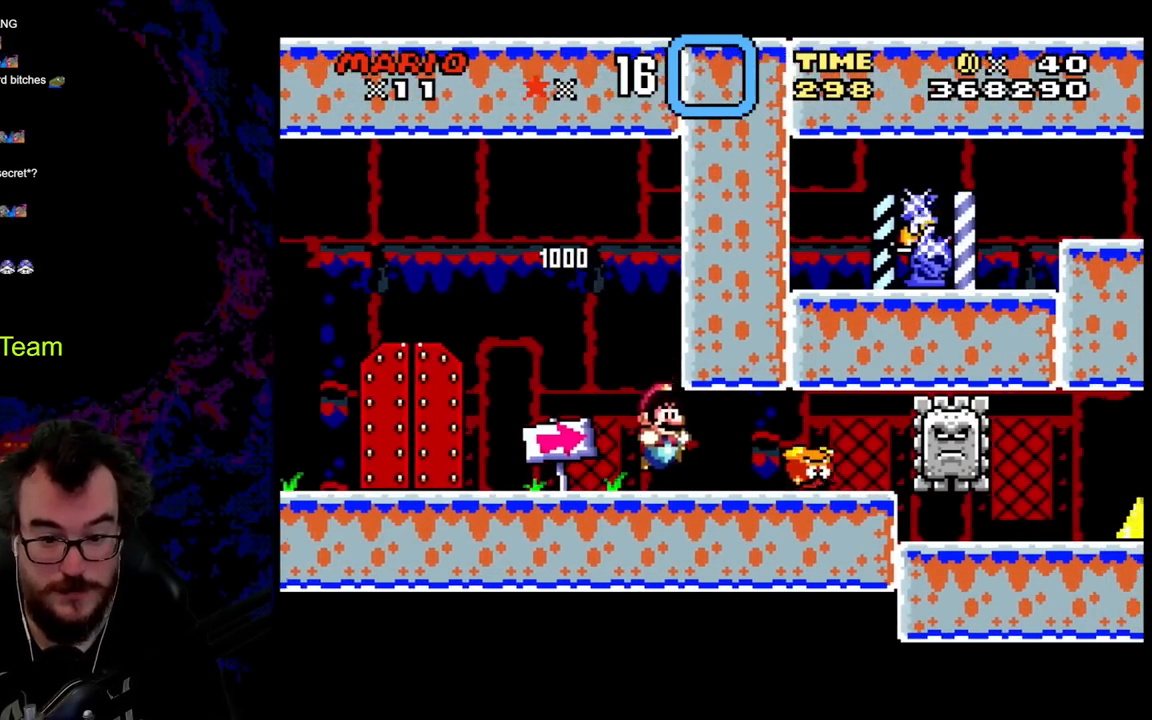
{"buttons": ["Y", "DPAD_LEFT"], "events": [[450, "DPAD_DOWN", "down"], [450, "DPAD_RIGHT", "up"], [467, "DPAD_DOWN", "up"], [467, "DPAD_LEFT", "down"]]}
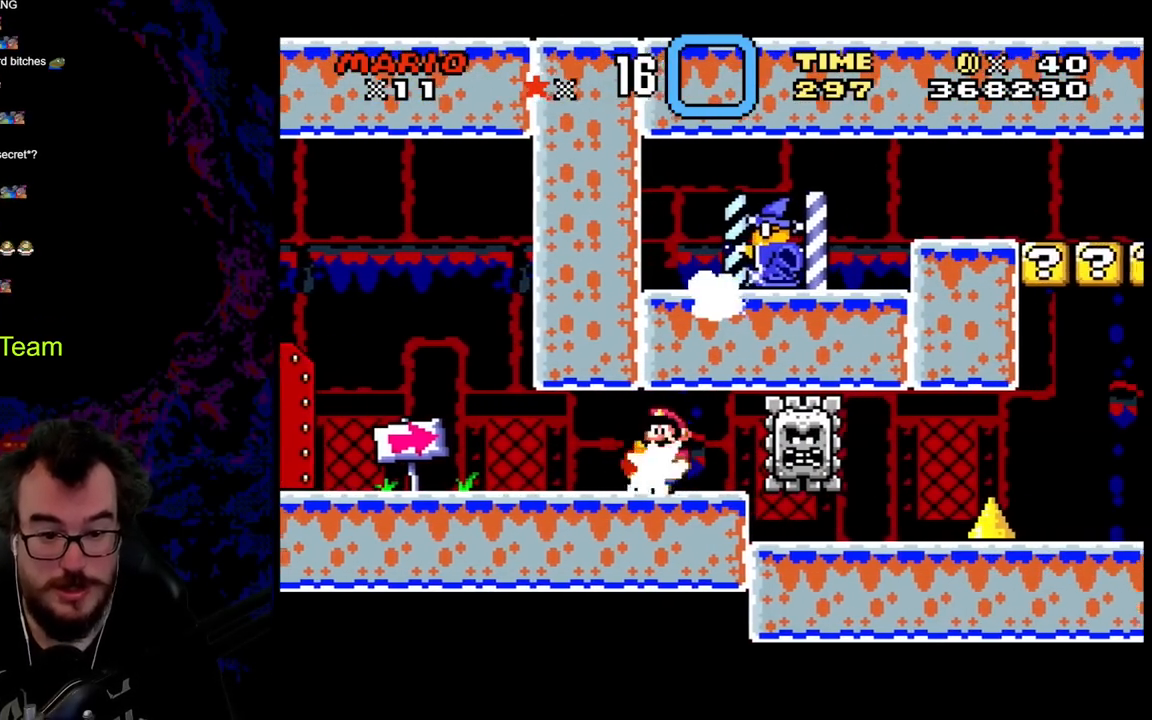
{"buttons": ["X", "DPAD_RIGHT"], "events": [[33, "Y", "up"], [200, "X", "down"], [217, "DPAD_LEFT", "up"], [300, "DPAD_RIGHT", "down"]]}
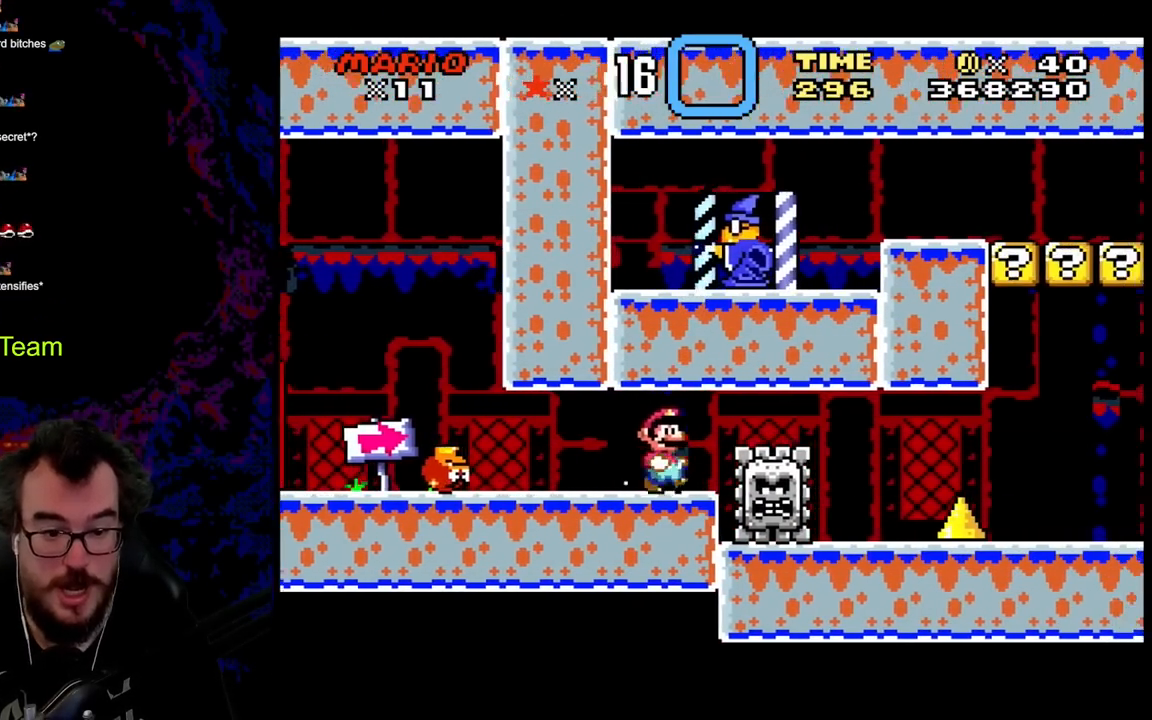
{"buttons": ["A", "X", "DPAD_LEFT"], "events": [[83, "A", "down"], [467, "DPAD_DOWN", "down"], [500, "DPAD_DOWN", "up"], [500, "DPAD_LEFT", "down"], [500, "DPAD_RIGHT", "up"]]}
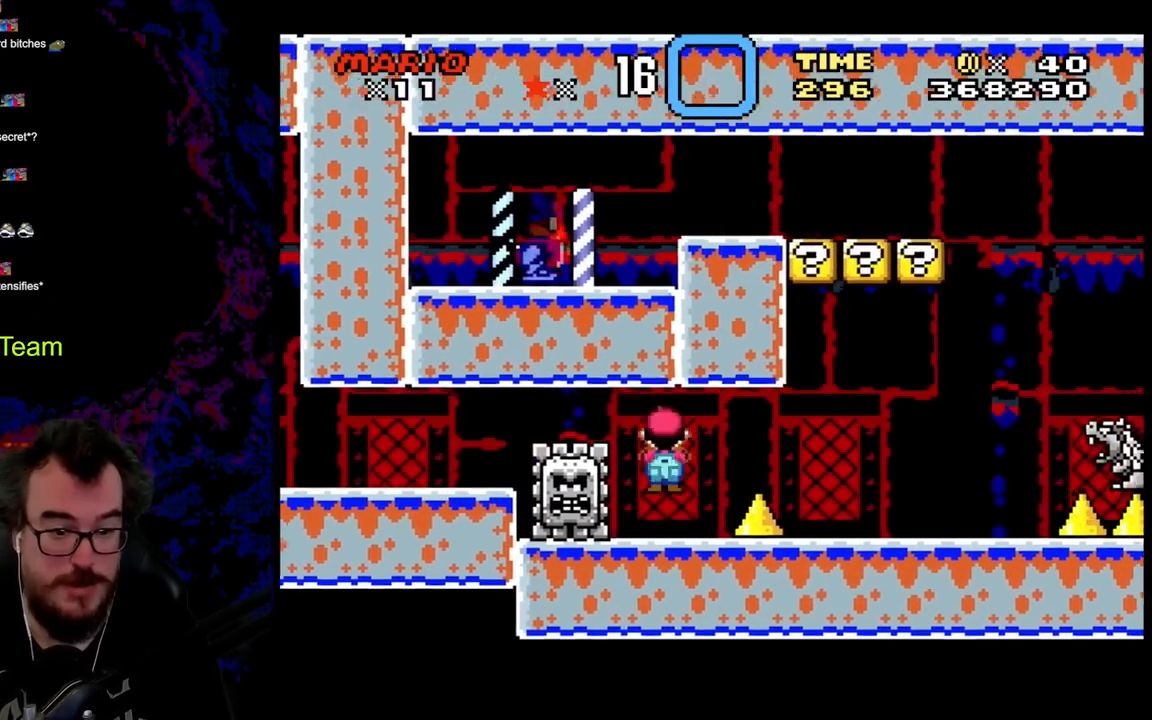
{"buttons": ["DPAD_RIGHT"], "events": [[183, "A", "up"], [200, "DPAD_LEFT", "up"], [283, "DPAD_RIGHT", "down"], [383, "X", "up"]]}
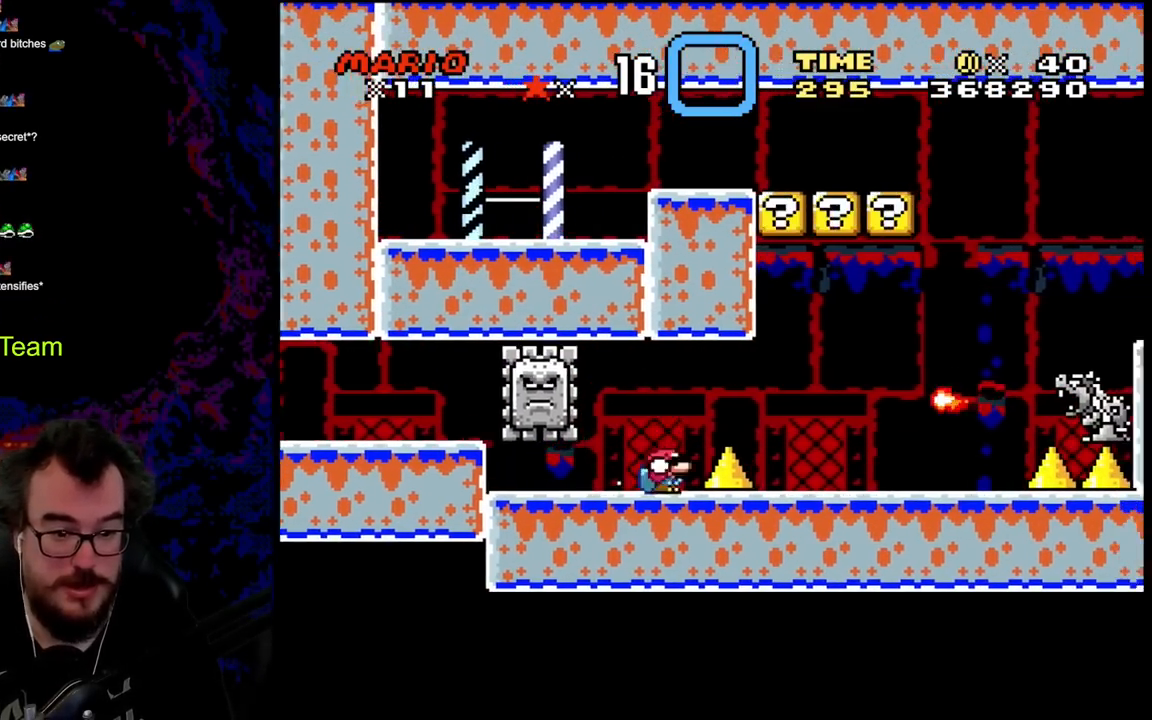
{"buttons": ["Y", "DPAD_DOWN", "DPAD_RIGHT"], "events": [[17, "Y", "down"], [33, "DPAD_DOWN", "down"], [50, "B", "down"], [283, "B", "up"], [350, "DPAD_DOWN", "up"], [400, "DPAD_DOWN", "down"]]}
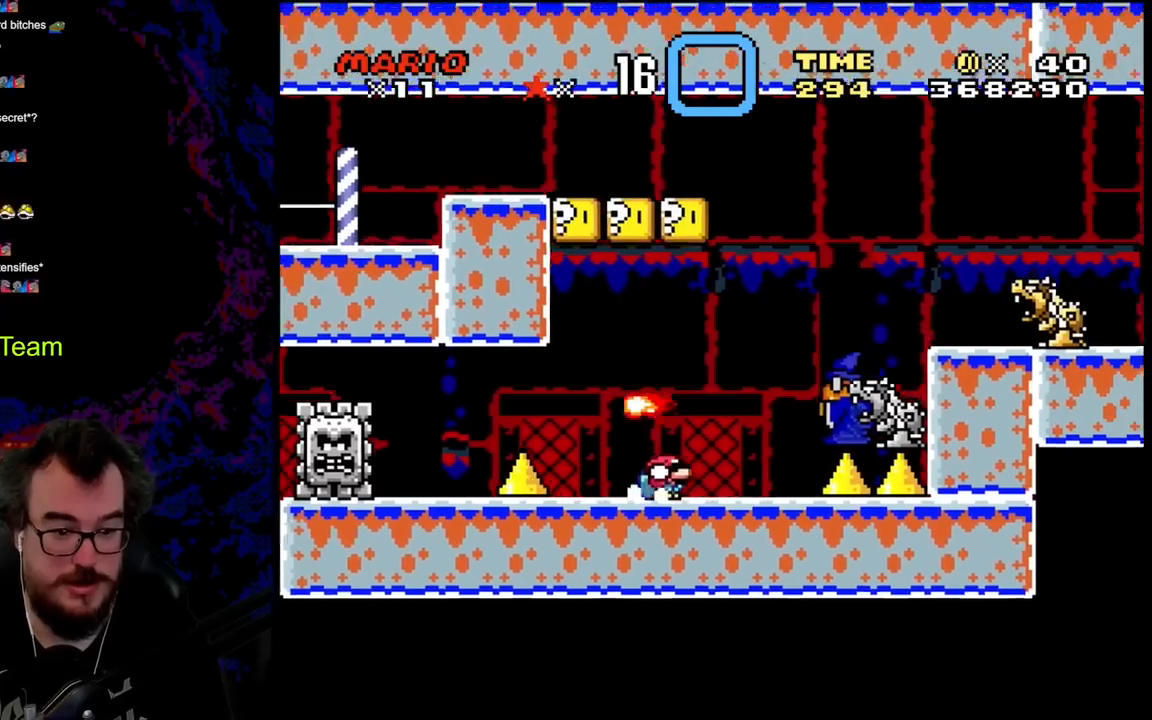
{"buttons": ["A", "X", "DPAD_RIGHT"], "events": [[150, "DPAD_RIGHT", "up"], [183, "DPAD_LEFT", "down"], [233, "DPAD_DOWN", "up"], [400, "DPAD_LEFT", "up"], [400, "Y", "up"], [433, "X", "down"], [467, "DPAD_RIGHT", "down"], [500, "A", "down"]]}
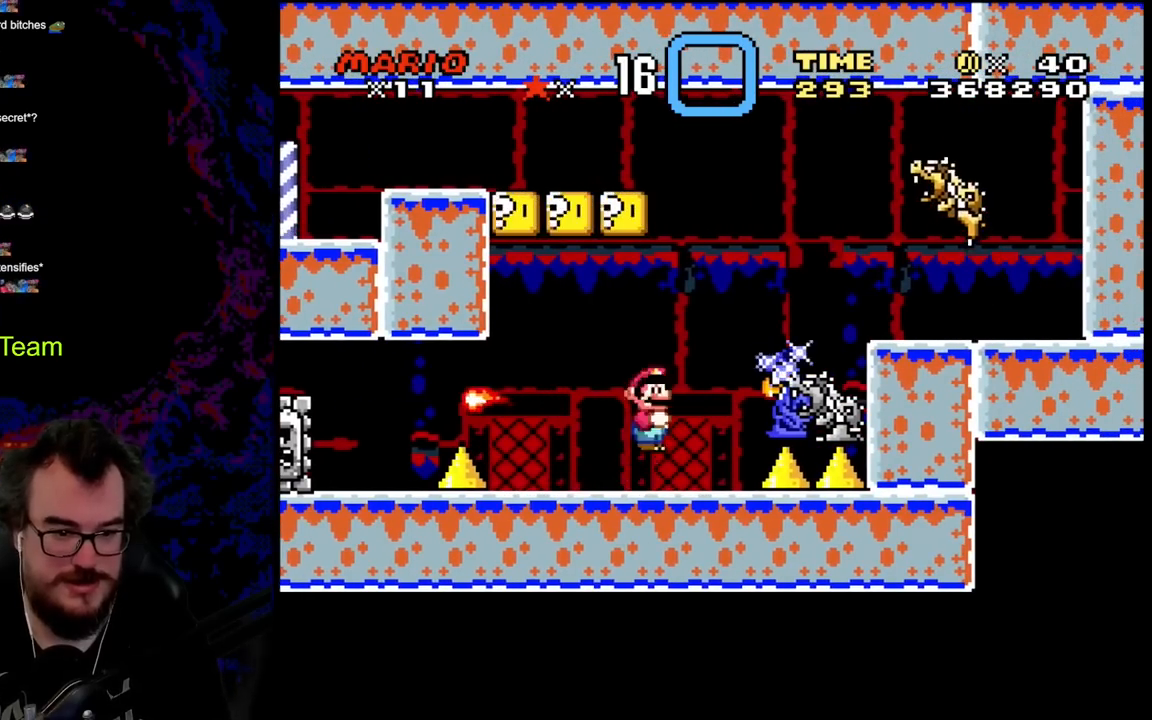
{"buttons": ["A", "X", "DPAD_LEFT"], "events": [[333, "A", "up"], [383, "DPAD_DOWN", "down"], [383, "DPAD_RIGHT", "up"], [400, "DPAD_DOWN", "up"], [400, "DPAD_LEFT", "down"], [483, "A", "down"]]}
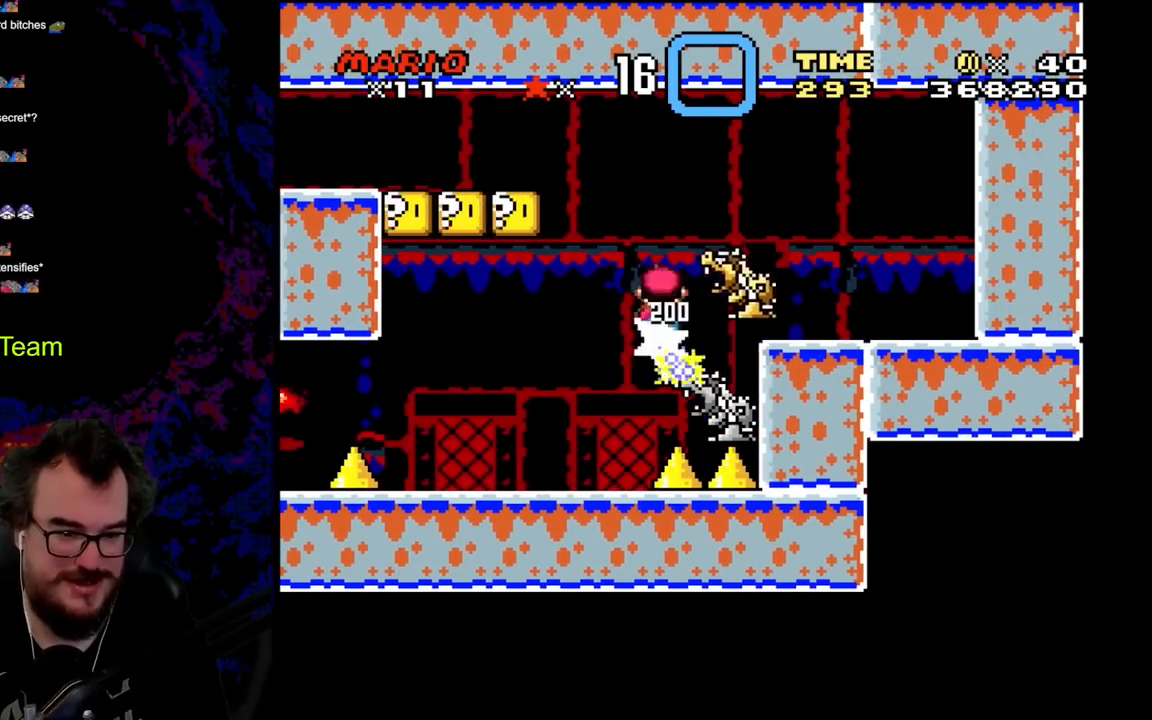
{"buttons": ["X", "DPAD_RIGHT"], "events": [[267, "A", "up"], [383, "X", "up"], [467, "X", "down"], [500, "DPAD_LEFT", "up"], [500, "DPAD_RIGHT", "down"]]}
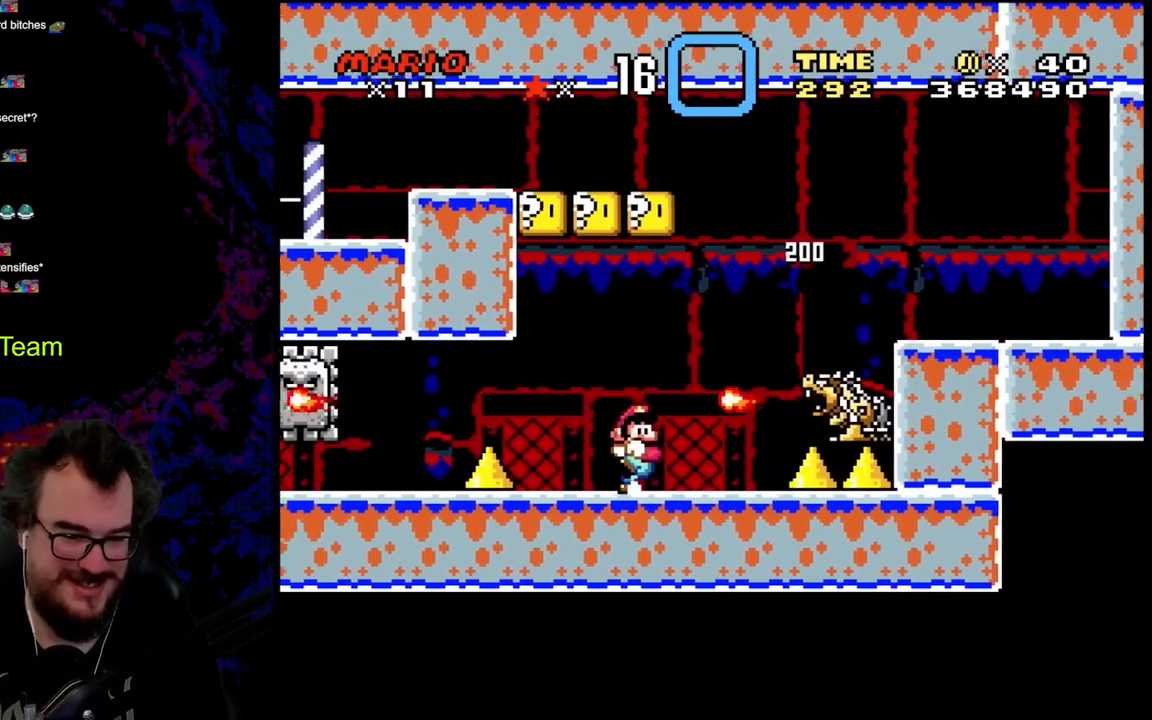
{"buttons": ["X", "DPAD_DOWN"], "events": [[133, "DPAD_RIGHT", "up"], [233, "DPAD_DOWN", "down"]]}
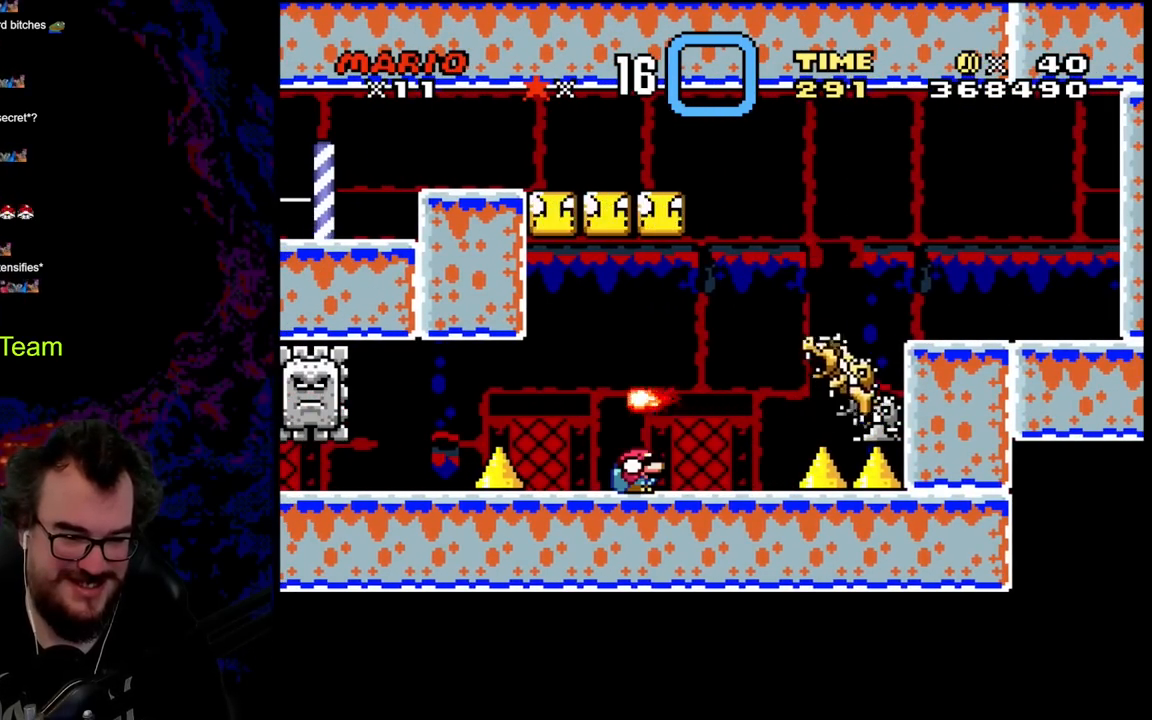
{"buttons": ["A", "X", "DPAD_LEFT"], "events": [[367, "DPAD_LEFT", "down"], [433, "DPAD_DOWN", "up"], [500, "A", "down"]]}
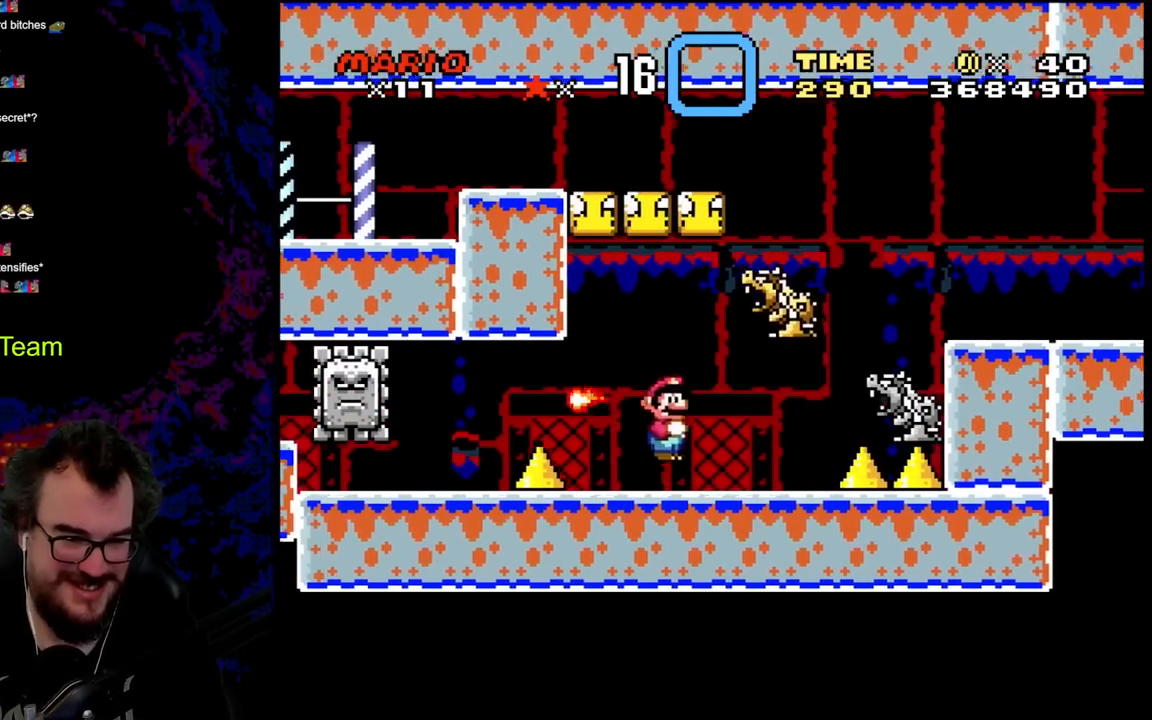
{"buttons": ["A", "X", "DPAD_RIGHT"], "events": [[83, "DPAD_LEFT", "up"], [150, "DPAD_RIGHT", "down"], [183, "A", "up"], [450, "A", "down"]]}
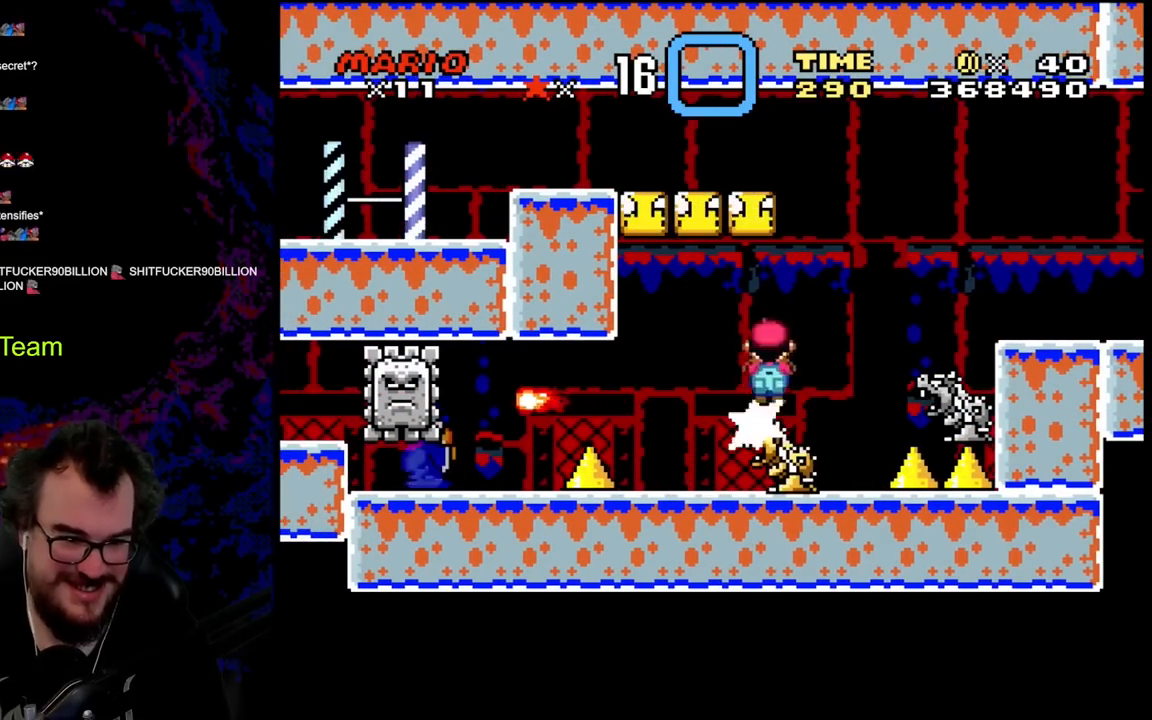
{"buttons": ["A", "X", "DPAD_LEFT"], "events": [[117, "DPAD_DOWN", "down"], [117, "DPAD_LEFT", "down"], [117, "DPAD_RIGHT", "up"], [133, "DPAD_DOWN", "up"]]}
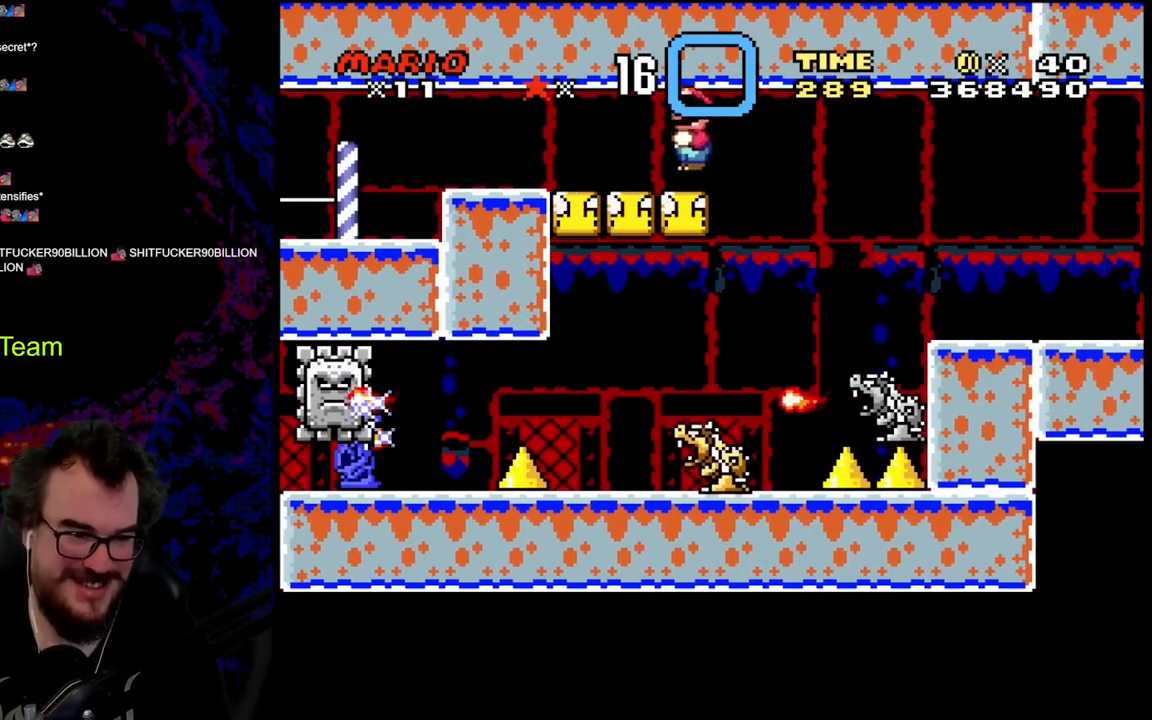
{"buttons": ["A", "X", "DPAD_LEFT"], "events": []}
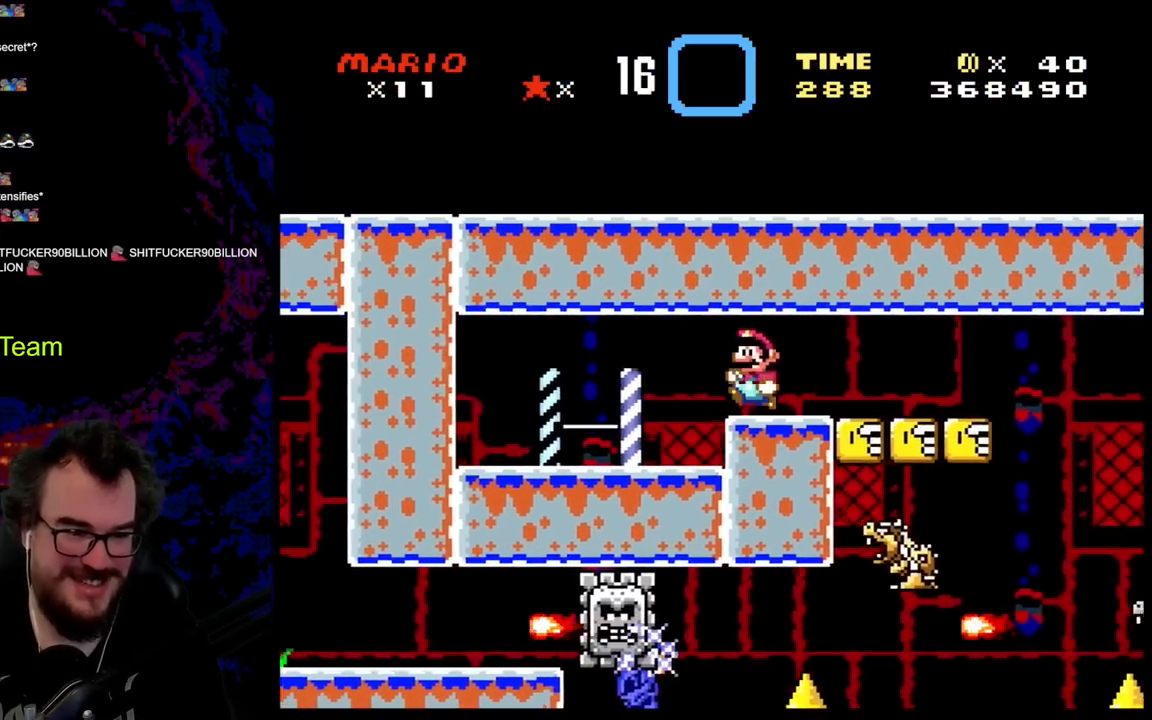
{"buttons": ["Y", "DPAD_RIGHT"], "events": [[317, "DPAD_DOWN", "down"], [333, "DPAD_DOWN", "up"], [333, "DPAD_LEFT", "up"], [333, "DPAD_RIGHT", "down"], [383, "A", "up"], [450, "X", "up"], [450, "Y", "down"]]}
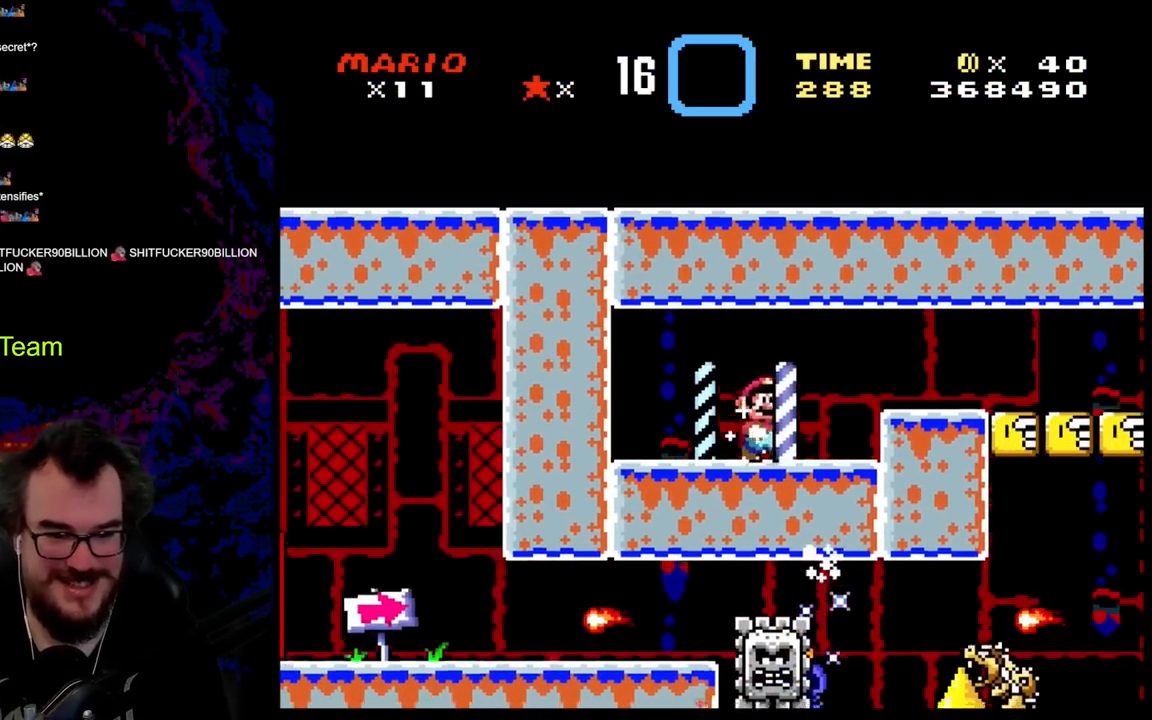
{"buttons": ["B", "Y", "DPAD_RIGHT"], "events": [[283, "B", "down"]]}
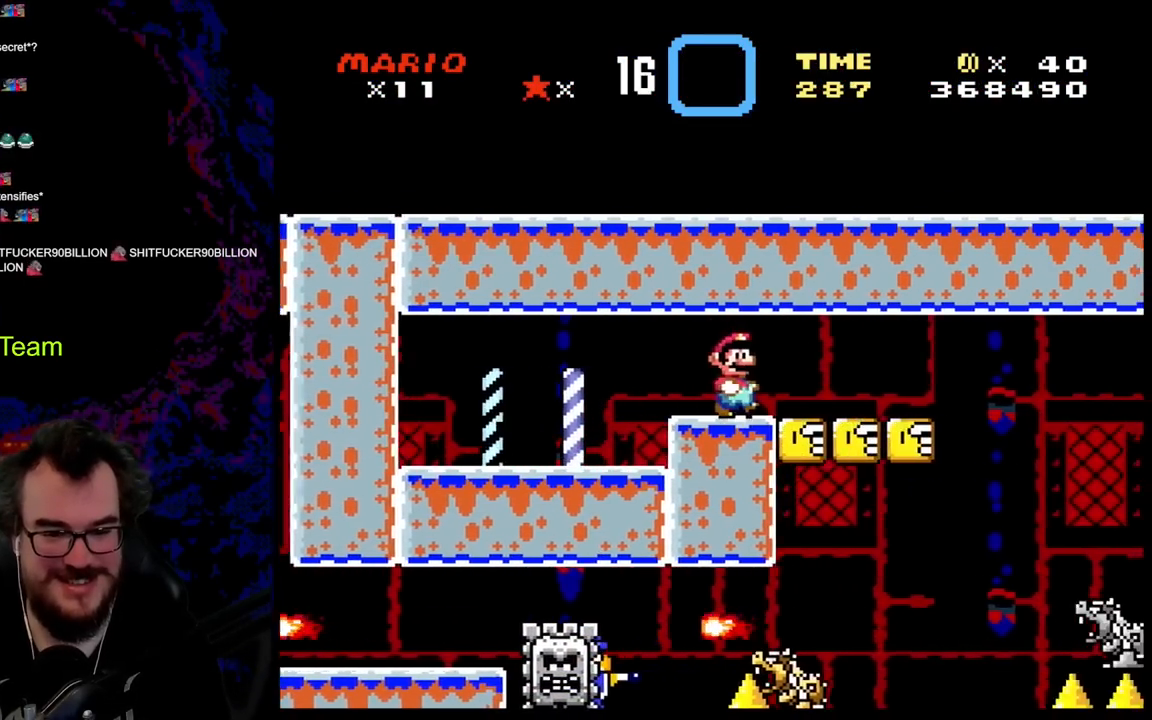
{"buttons": ["Y", "DPAD_DOWN", "DPAD_LEFT"], "events": [[83, "B", "up"], [500, "DPAD_DOWN", "down"], [500, "DPAD_LEFT", "down"], [500, "DPAD_RIGHT", "up"]]}
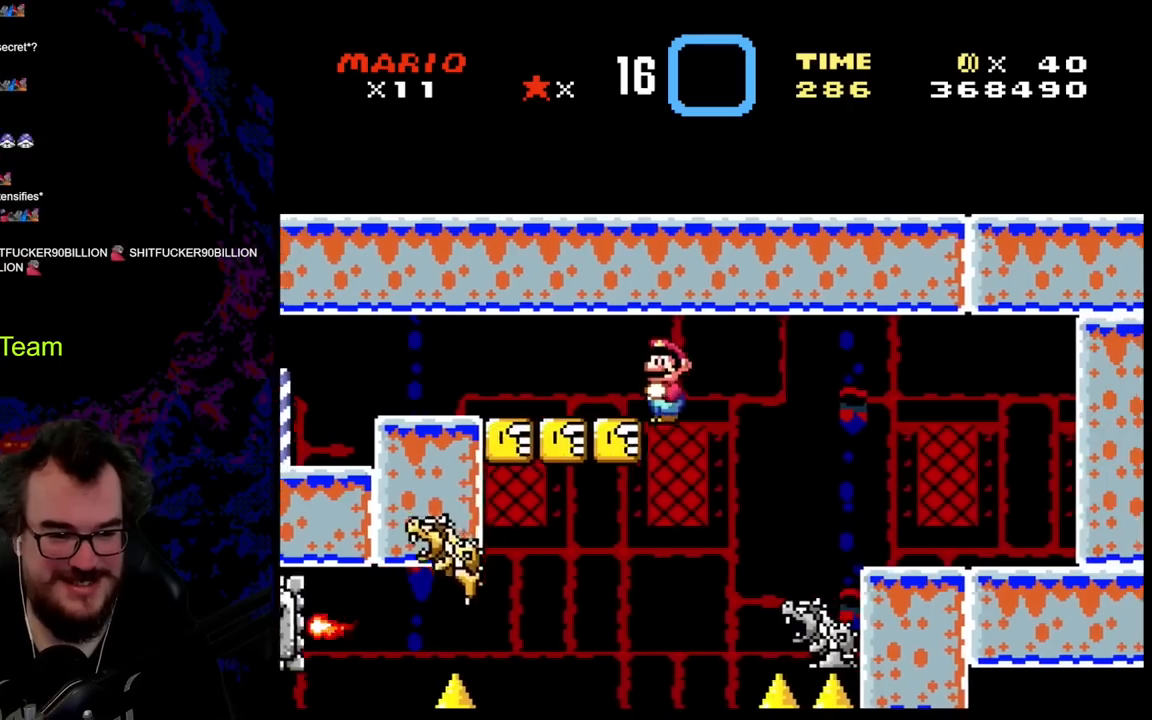
{"buttons": ["B", "Y", "DPAD_LEFT"], "events": [[33, "DPAD_DOWN", "up"], [150, "DPAD_LEFT", "up"], [300, "DPAD_LEFT", "down"], [500, "B", "down"]]}
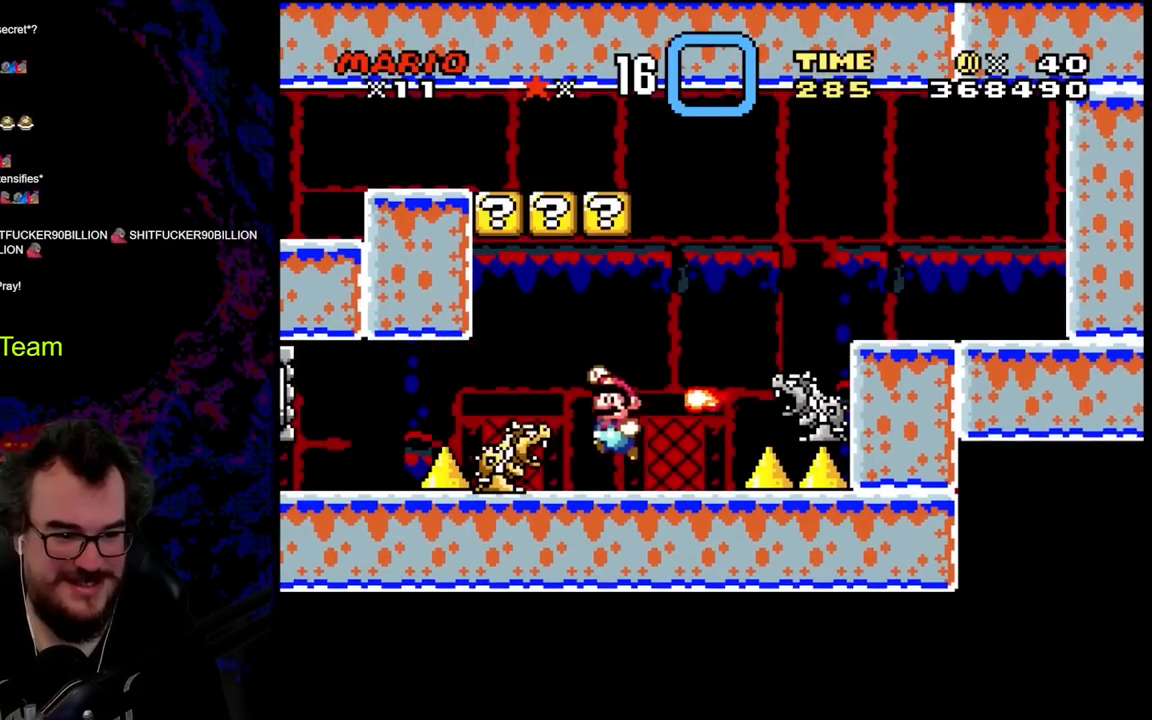
{"buttons": ["Y", "DPAD_RIGHT"], "events": [[183, "DPAD_LEFT", "up"], [200, "DPAD_RIGHT", "down"], [400, "B", "up"]]}
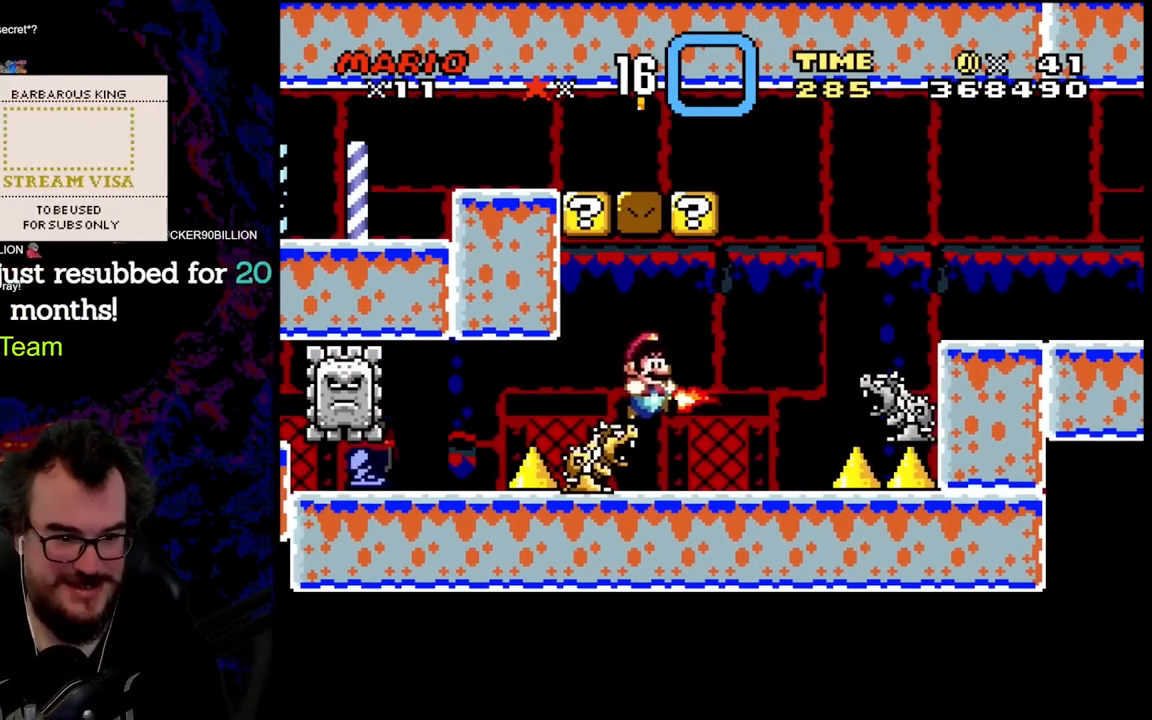
{"buttons": ["Y"], "events": [[400, "DPAD_RIGHT", "up"]]}
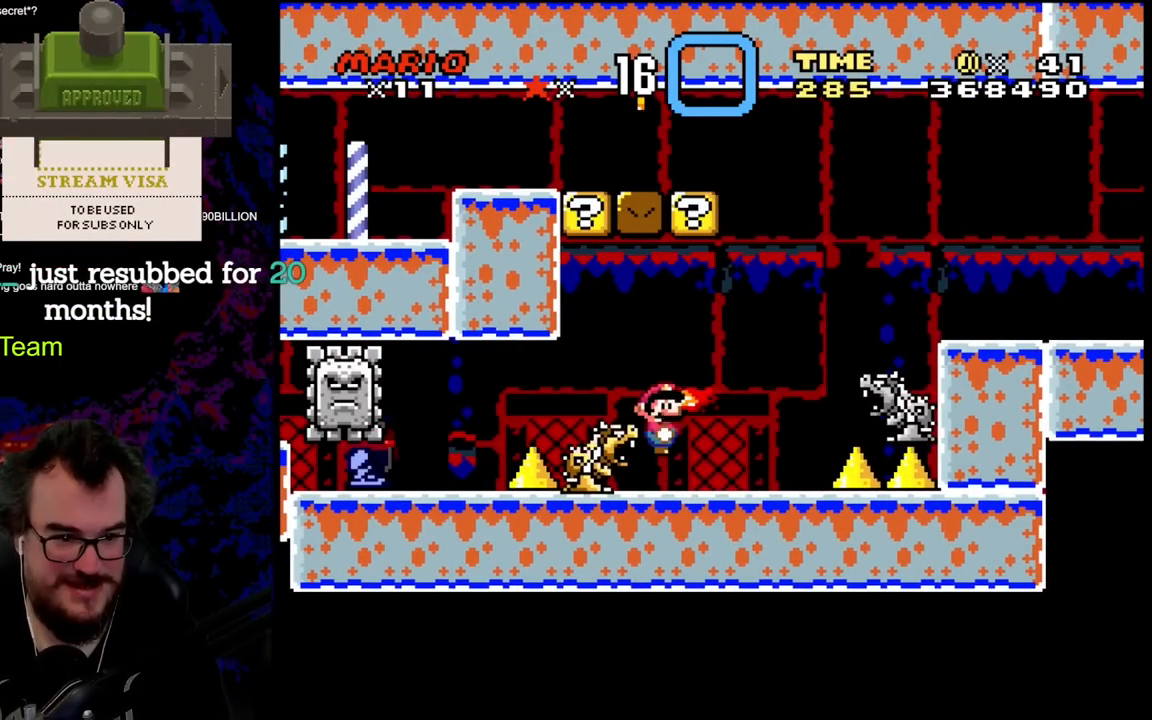
{"buttons": ["B", "Y", "DPAD_LEFT"], "events": [[183, "DPAD_RIGHT", "down"], [383, "DPAD_RIGHT", "up"], [433, "B", "down"], [450, "DPAD_LEFT", "down"]]}
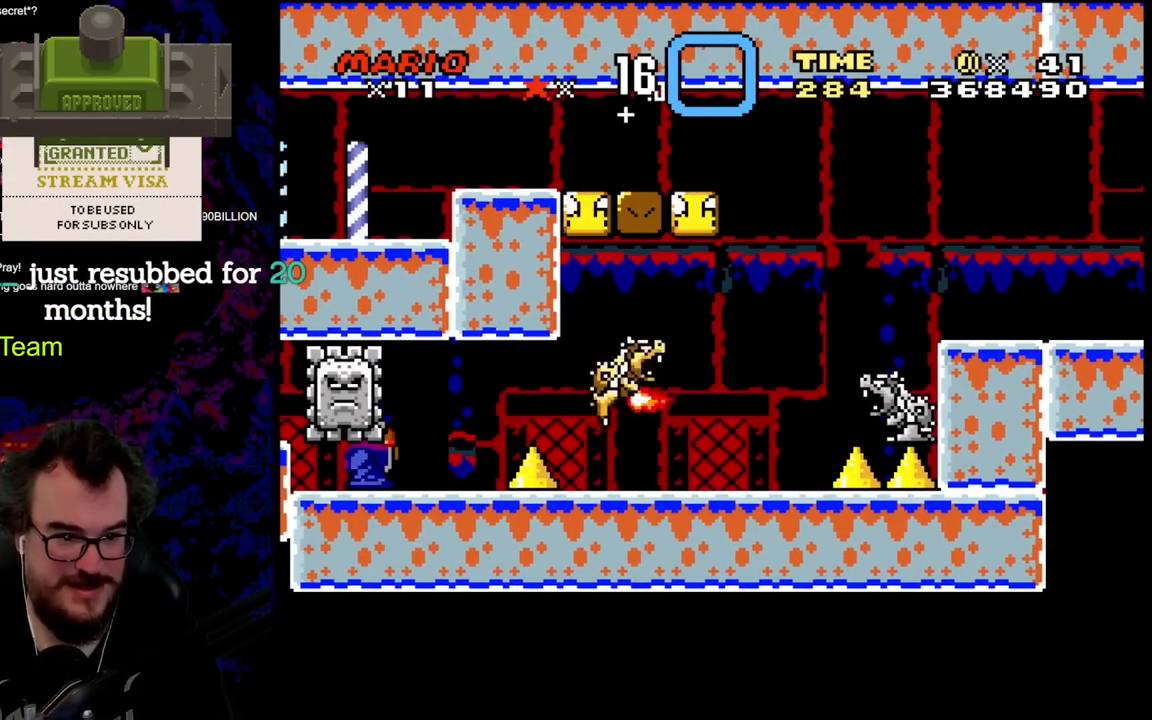
{"buttons": ["Y", "DPAD_LEFT"], "events": [[150, "DPAD_LEFT", "up"], [200, "DPAD_RIGHT", "down"], [450, "DPAD_RIGHT", "up"], [483, "B", "up"], [483, "DPAD_LEFT", "down"]]}
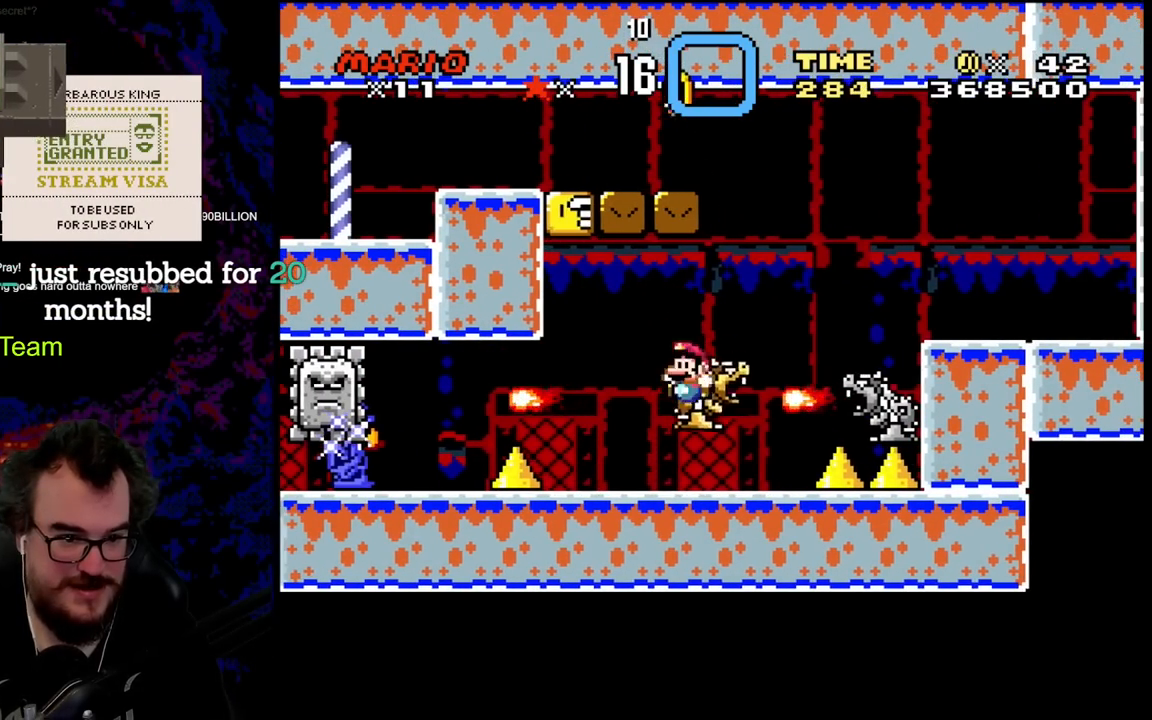
{"buttons": ["B", "Y", "DPAD_RIGHT"], "events": [[333, "B", "down"], [467, "DPAD_LEFT", "up"], [500, "DPAD_RIGHT", "down"]]}
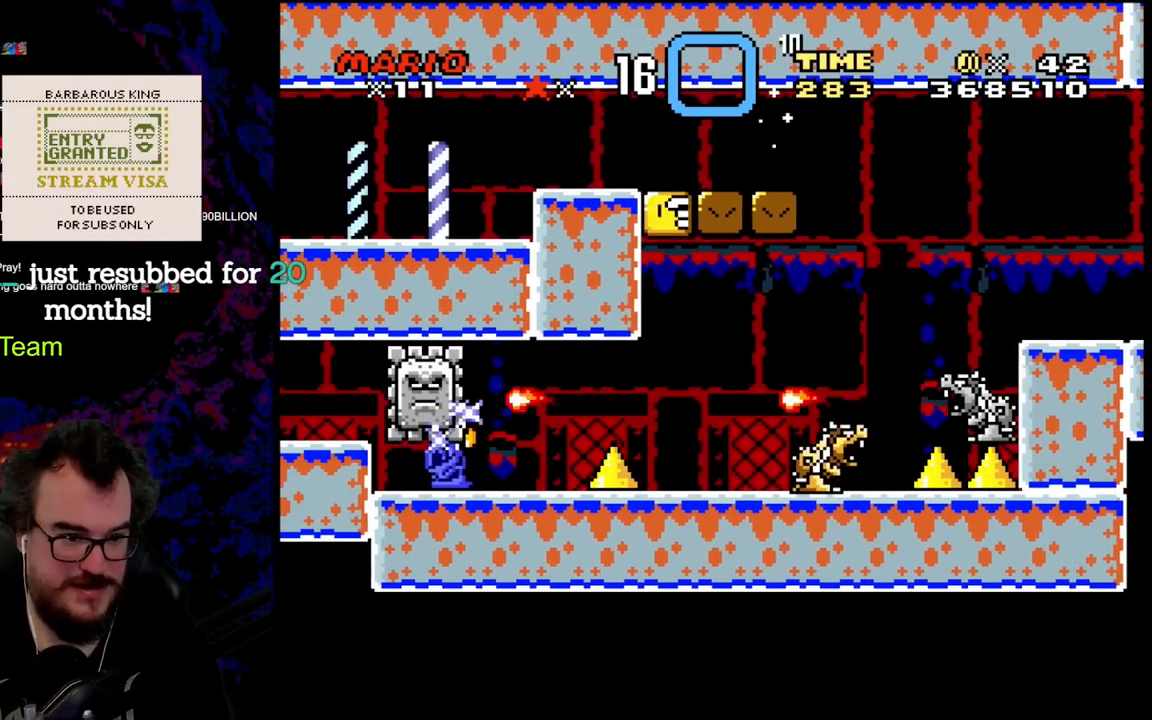
{"buttons": ["X"], "events": [[83, "DPAD_RIGHT", "up"], [300, "B", "up"], [450, "Y", "up"], [467, "X", "down"]]}
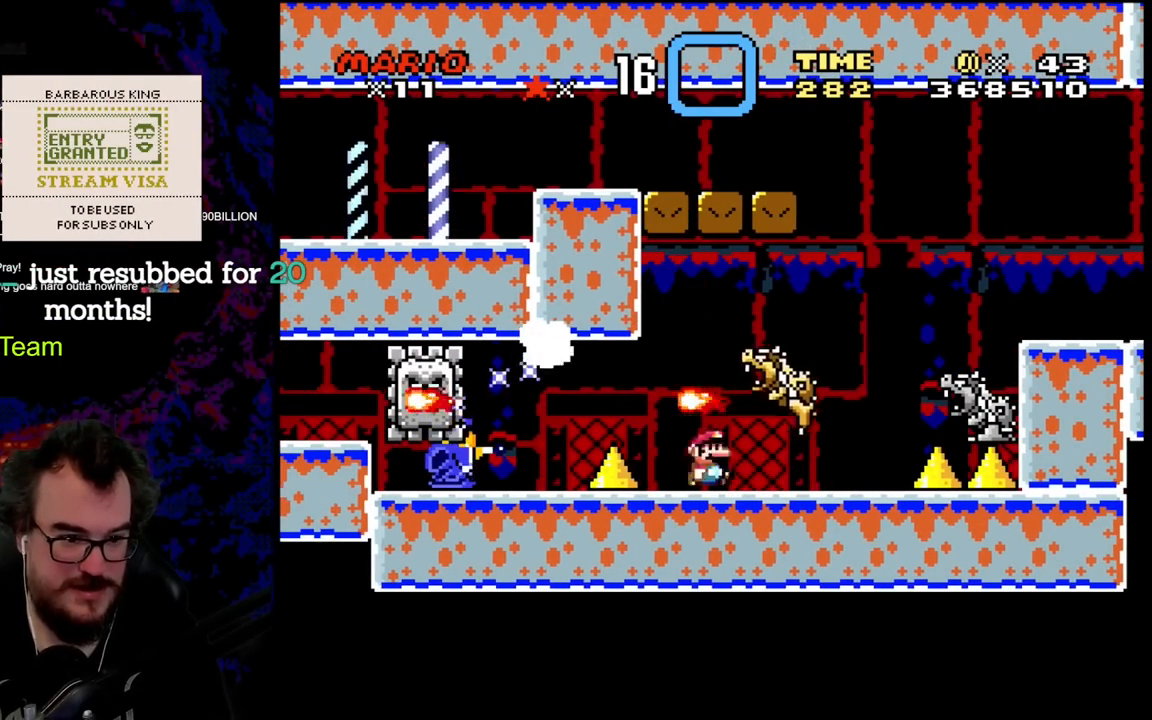
{"buttons": ["X", "DPAD_RIGHT"], "events": [[333, "DPAD_LEFT", "down"], [400, "X", "up"], [450, "X", "down"], [483, "DPAD_LEFT", "up"], [483, "DPAD_RIGHT", "down"]]}
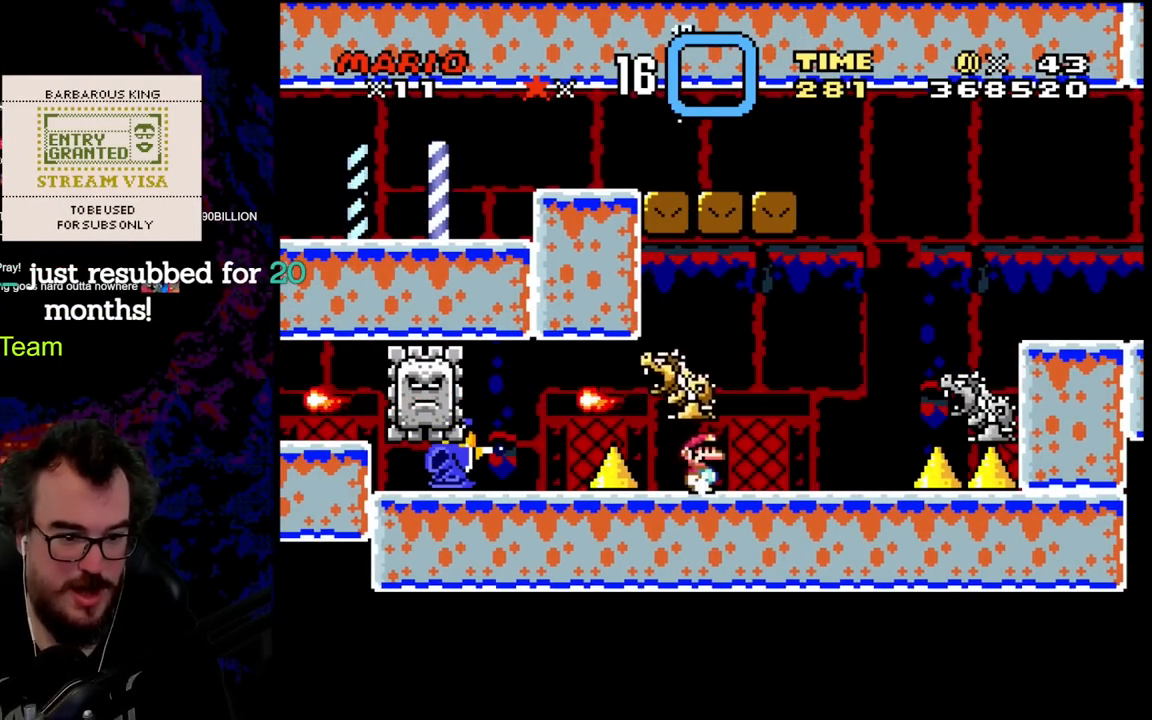
{"buttons": [], "events": [[383, "DPAD_RIGHT", "up"], [500, "X", "up"]]}